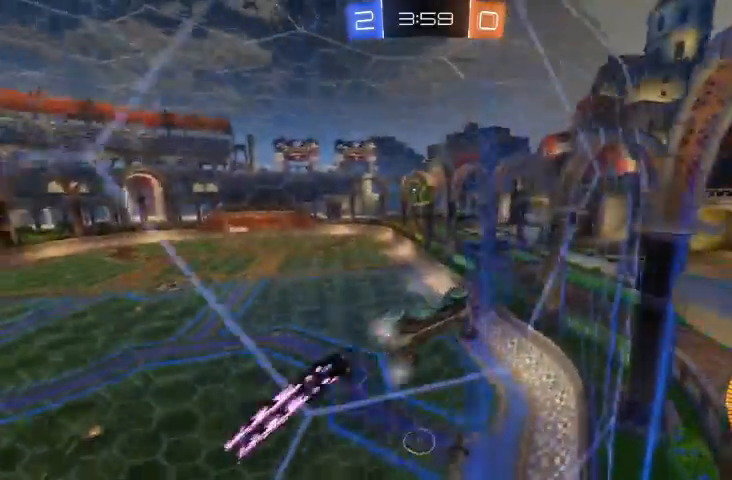
Gameplay with a controller (Xbox layout); each line is a JSON object with the inputs held at the frame after it. "events" lists button and stick changes between this image and that frame as [ms after this image, input, new state], when the widget could be followed in between.
{"buttons": ["R2"], "left_stick": "up-left", "right_stick": "center", "events": [[67, "B", "down"], [333, "B", "up"]]}
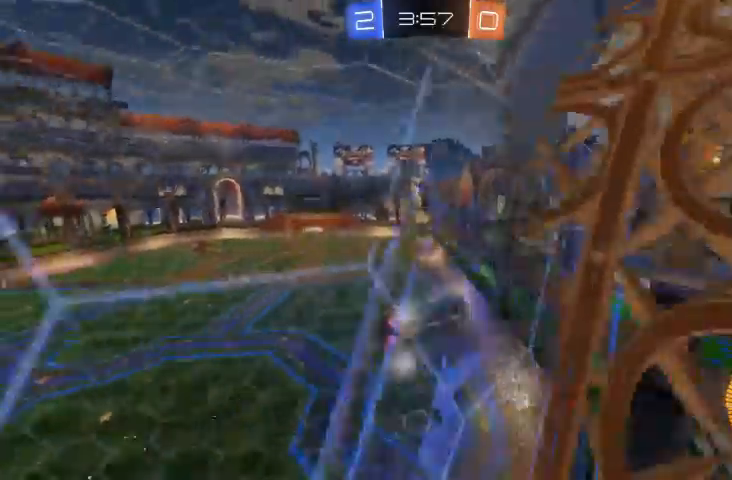
{"buttons": ["B", "R2"], "left_stick": "center", "right_stick": "center", "events": [[100, "A", "down"], [100, "left_stick", "down-right"], [267, "A", "up"], [367, "B", "down"], [433, "left_stick", "center"]]}
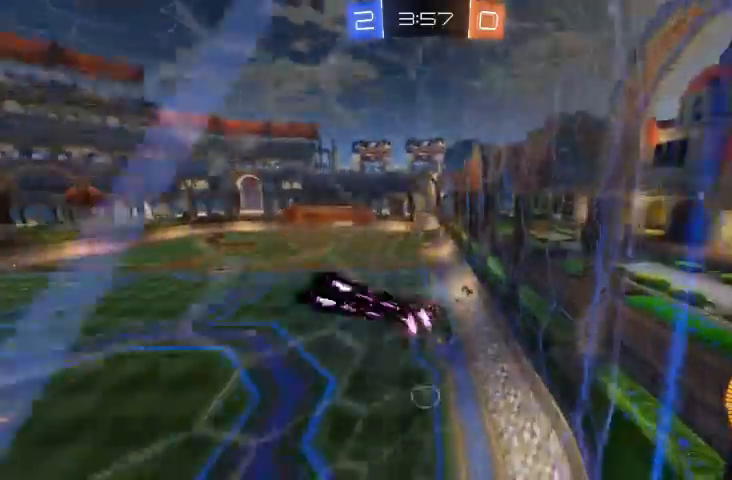
{"buttons": ["L2"], "left_stick": "up-left", "right_stick": "center", "events": [[300, "B", "up"], [433, "R2", "up"], [433, "left_stick", "up-left"], [500, "L2", "down"]]}
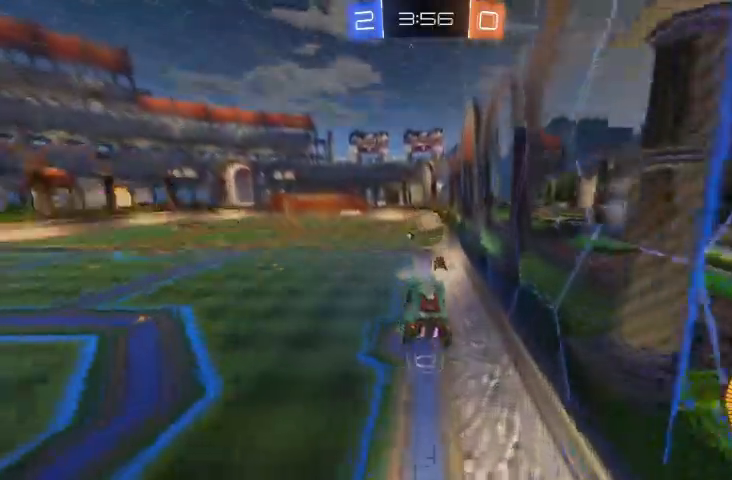
{"buttons": [], "left_stick": "up-left", "right_stick": "center", "events": [[200, "L2", "up"]]}
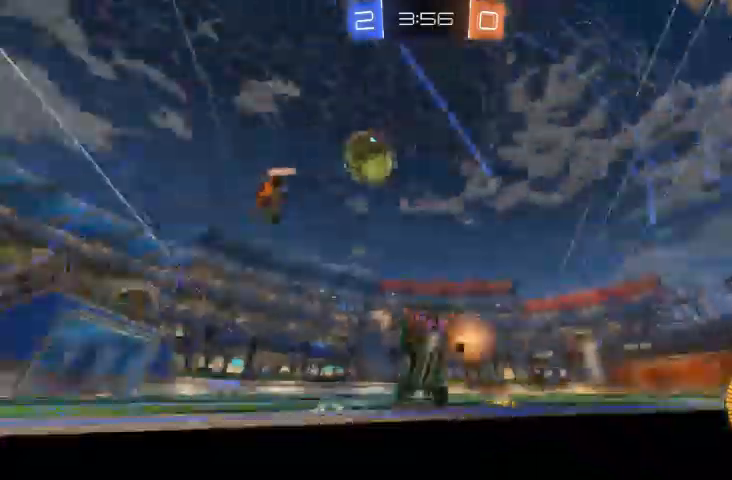
{"buttons": ["R2"], "left_stick": "up-left", "right_stick": "center"}
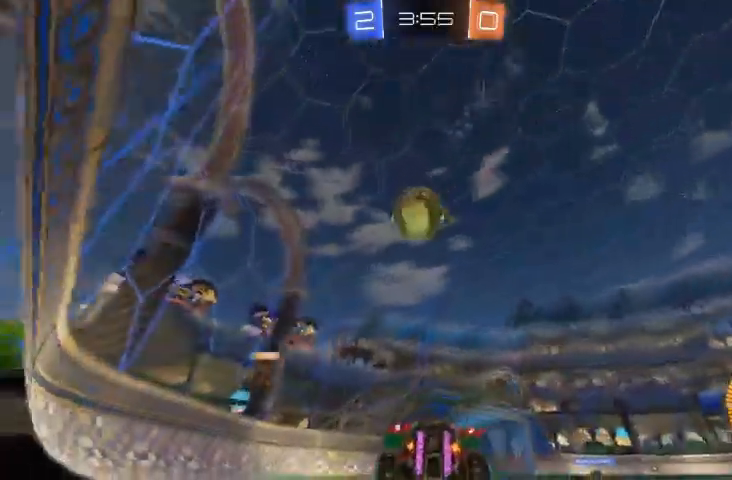
{"buttons": ["R2"], "left_stick": "left", "right_stick": "center", "events": [[33, "left_stick", "center"], [333, "left_stick", "up-left"], [500, "left_stick", "left"]]}
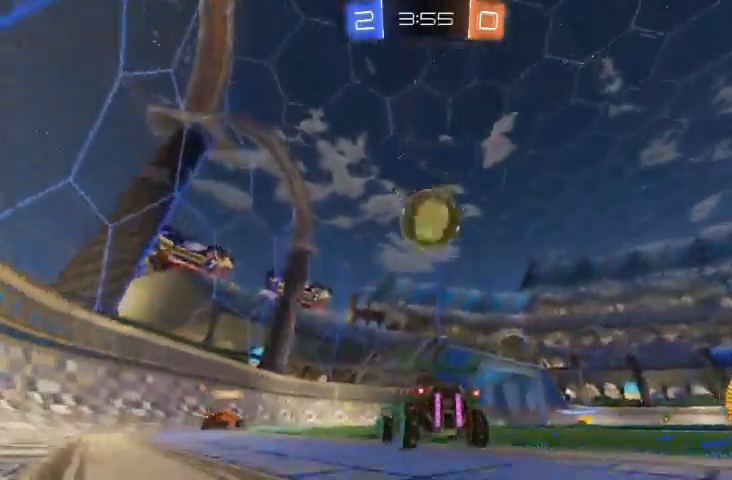
{"buttons": ["R2"], "left_stick": "right", "right_stick": "center", "events": [[33, "B", "down"], [267, "left_stick", "right"], [400, "B", "up"]]}
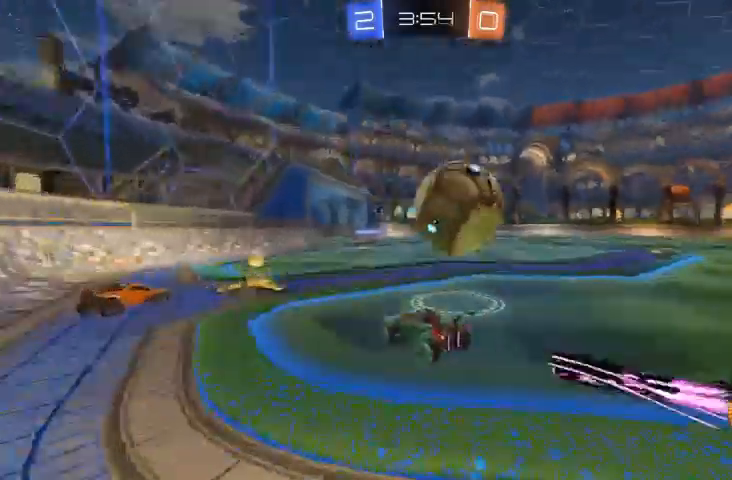
{"buttons": [], "left_stick": "up-left", "right_stick": "center", "events": [[167, "L2", "down"], [167, "R2", "up"], [167, "left_stick", "up-left"], [367, "L2", "up"]]}
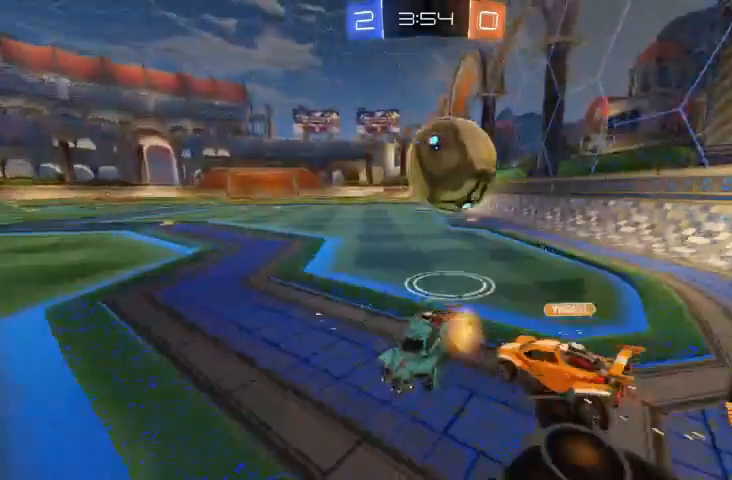
{"buttons": [], "left_stick": "down-right", "right_stick": "center", "events": [[67, "R2", "down"], [133, "left_stick", "center"], [233, "left_stick", "right"], [367, "R2", "up"], [400, "left_stick", "down-right"]]}
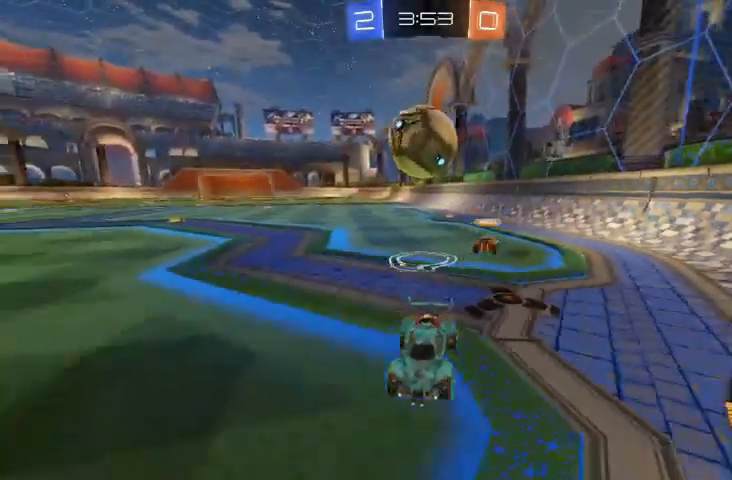
{"buttons": ["R2"], "left_stick": "down-right", "right_stick": "center", "events": [[467, "R2", "down"]]}
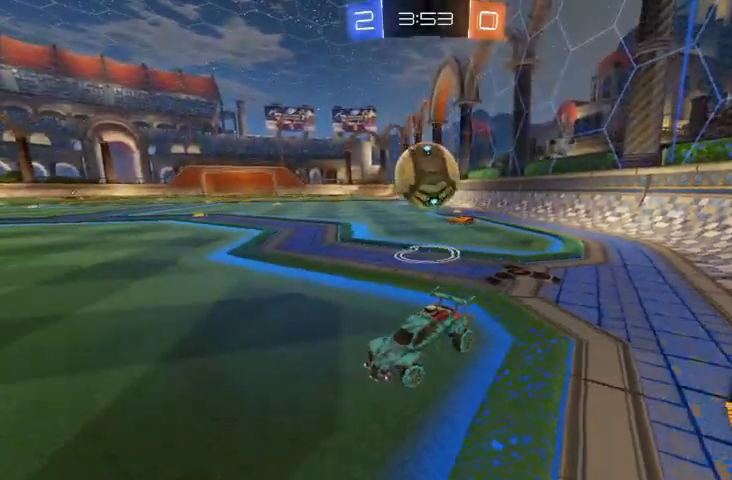
{"buttons": ["R2"], "left_stick": "center", "right_stick": "center", "events": [[67, "R2", "up"], [200, "L2", "down"], [200, "left_stick", "center"], [300, "L2", "up"], [400, "R2", "down"]]}
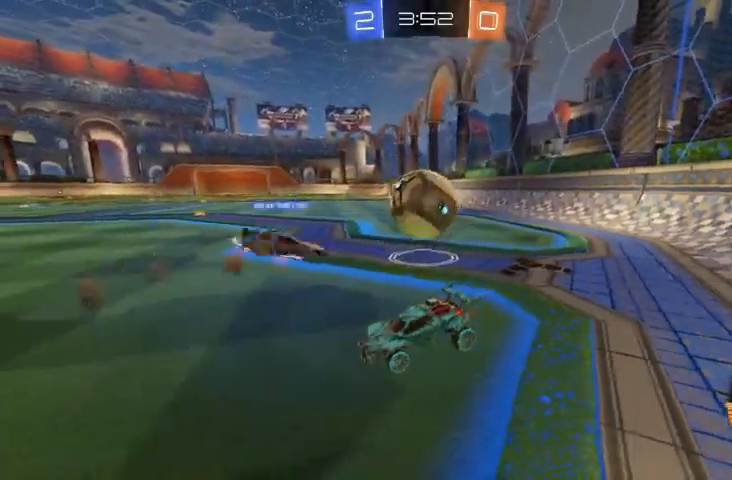
{"buttons": ["R2"], "left_stick": "right", "right_stick": "center", "events": [[33, "R2", "up"], [67, "left_stick", "up-left"], [100, "R2", "down"], [200, "R2", "up"], [267, "left_stick", "center"], [400, "R2", "down"], [433, "left_stick", "right"]]}
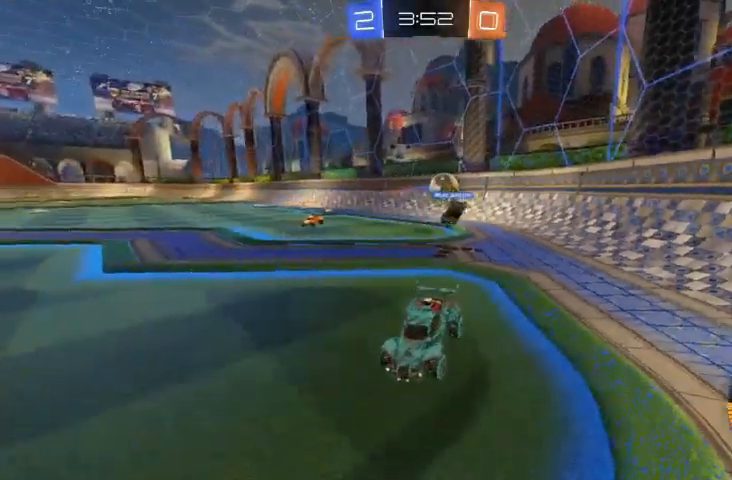
{"buttons": [], "left_stick": "center", "right_stick": "center", "events": [[200, "R2", "up"], [200, "left_stick", "center"]]}
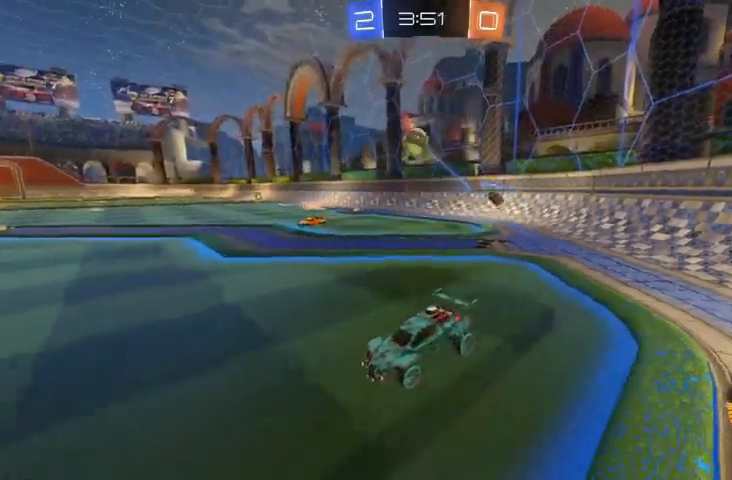
{"buttons": ["R2"], "left_stick": "center", "right_stick": "center", "events": [[33, "R2", "down"], [333, "left_stick", "right"], [500, "left_stick", "center"]]}
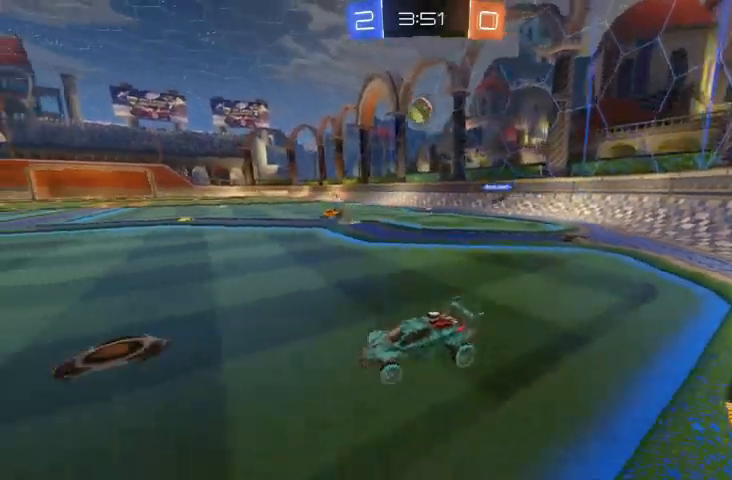
{"buttons": [], "left_stick": "center", "right_stick": "center", "events": [[67, "left_stick", "up-left"], [200, "R2", "up"], [333, "left_stick", "center"]]}
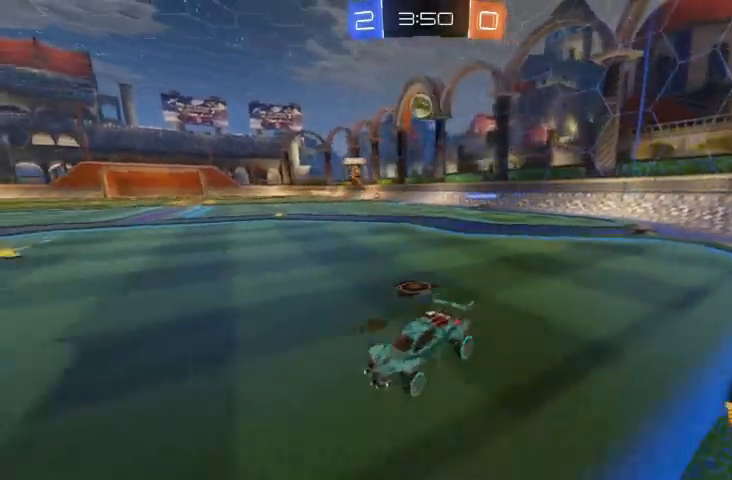
{"buttons": ["R2"], "left_stick": "center", "right_stick": "center", "events": [[367, "R2", "down"]]}
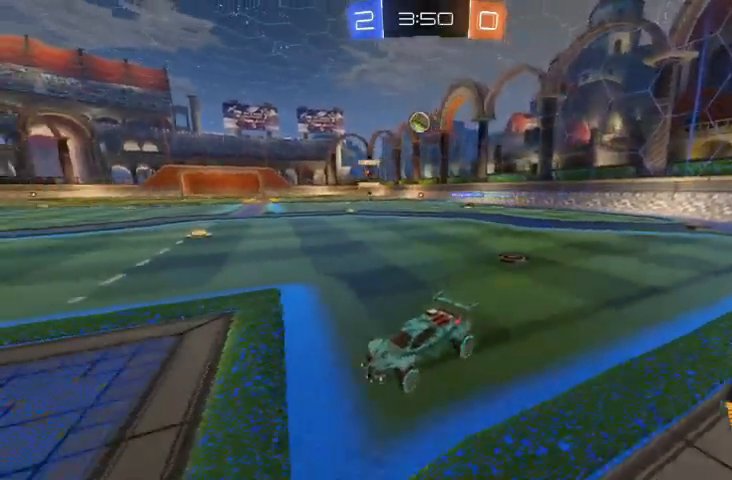
{"buttons": [], "left_stick": "right", "right_stick": "center", "events": [[67, "left_stick", "right"], [100, "R2", "up"]]}
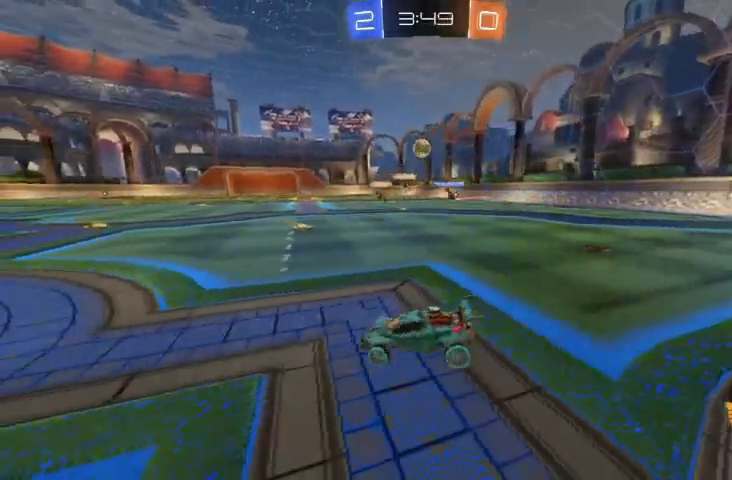
{"buttons": [], "left_stick": "center", "right_stick": "center", "events": [[67, "R2", "down"], [67, "left_stick", "center"], [200, "R2", "up"], [367, "R2", "down"], [500, "R2", "up"]]}
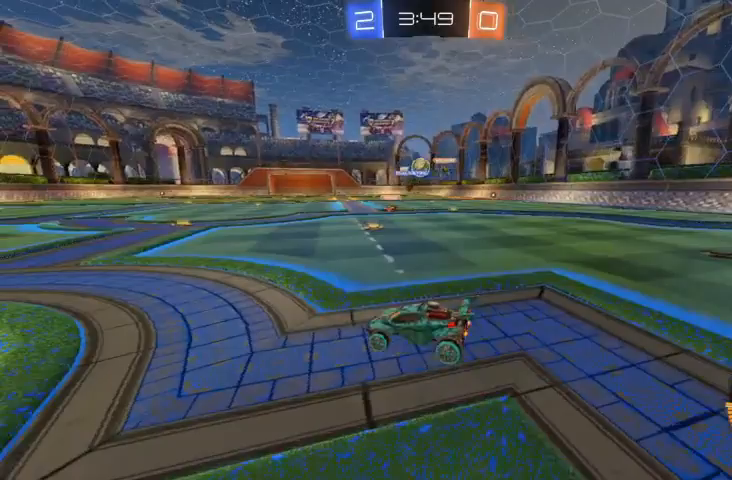
{"buttons": ["R2"], "left_stick": "right", "right_stick": "center", "events": [[133, "R2", "down"], [267, "B", "down"], [467, "B", "up"], [500, "left_stick", "right"]]}
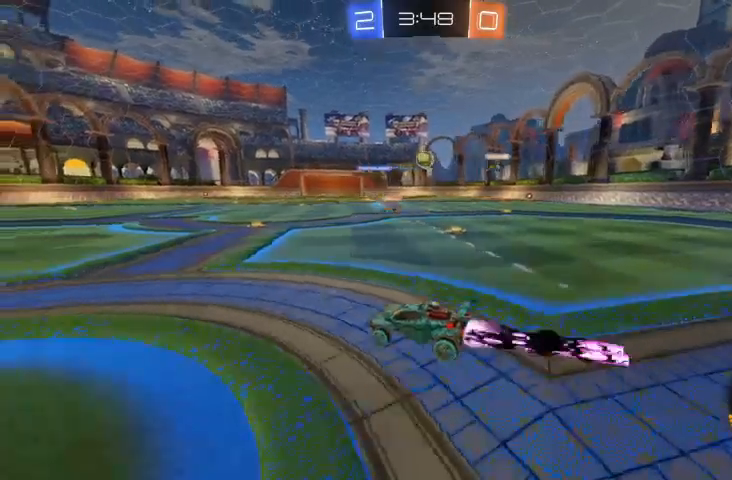
{"buttons": ["R2"], "left_stick": "center", "right_stick": "center", "events": [[100, "B", "down"], [100, "left_stick", "center"], [300, "left_stick", "right"], [467, "B", "up"], [500, "left_stick", "center"]]}
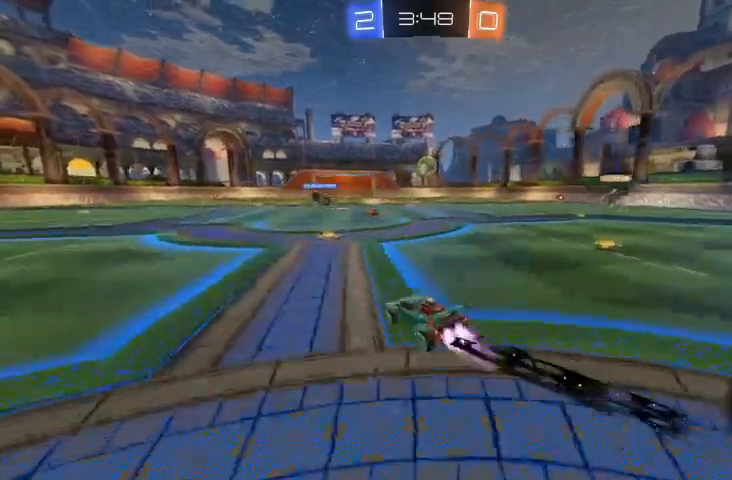
{"buttons": ["R2"], "left_stick": "center", "right_stick": "center", "events": []}
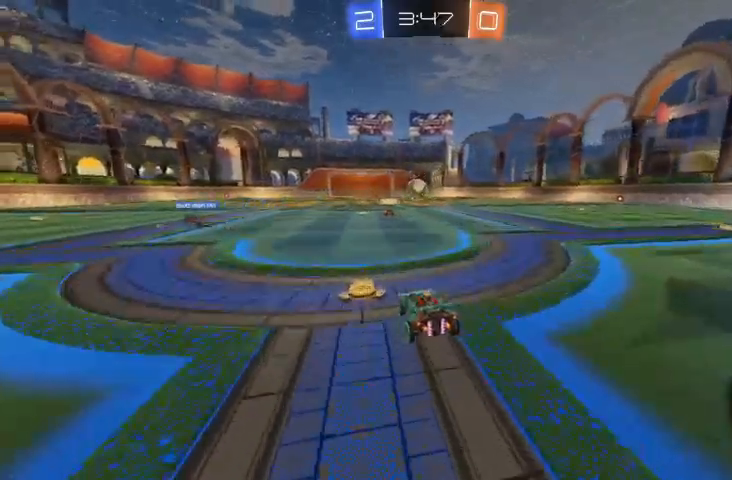
{"buttons": ["R2"], "left_stick": "center", "right_stick": "center", "events": [[100, "left_stick", "up-left"], [167, "R2", "up"], [400, "left_stick", "center"], [467, "R2", "down"]]}